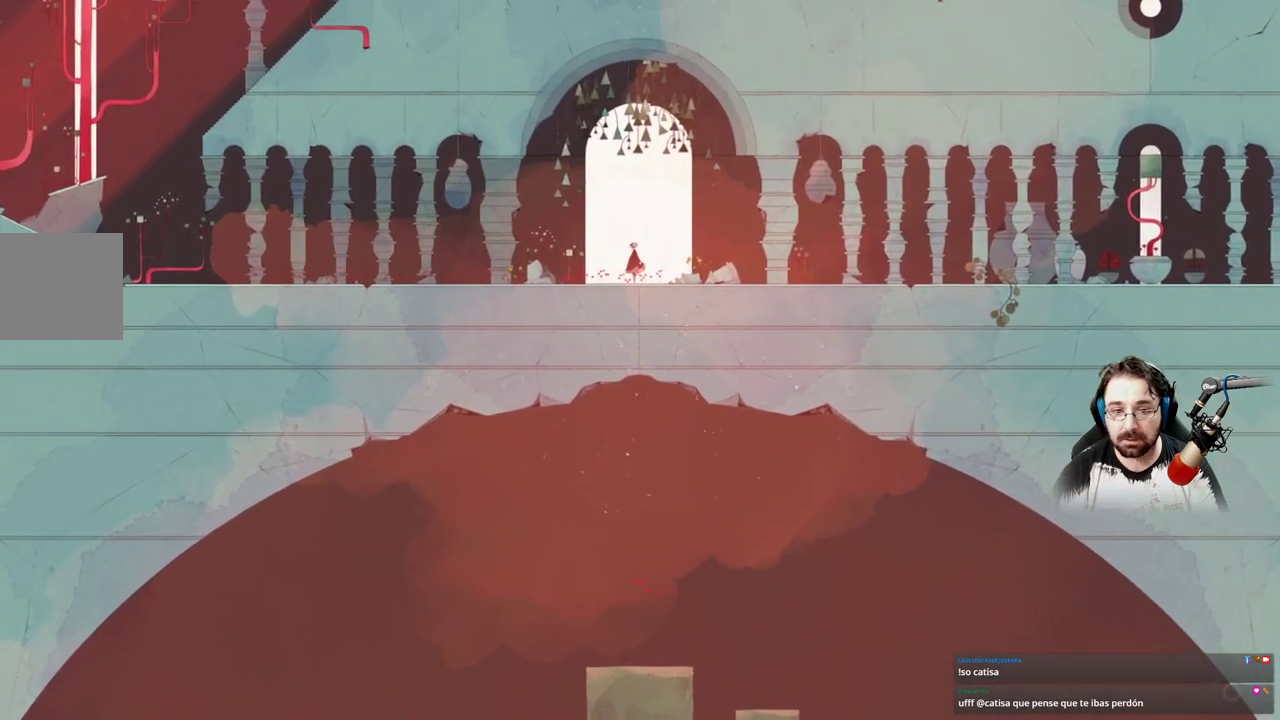
Gameplay with a controller (Xbox layout); each line is a JSON object with the inputs held at the frame after it. "events" lists button and stick changes between this image and that frame as [ms after this image, input, new state], when the widget could be followed in between.
{"buttons": [], "left_stick": "center", "right_stick": "center", "events": []}
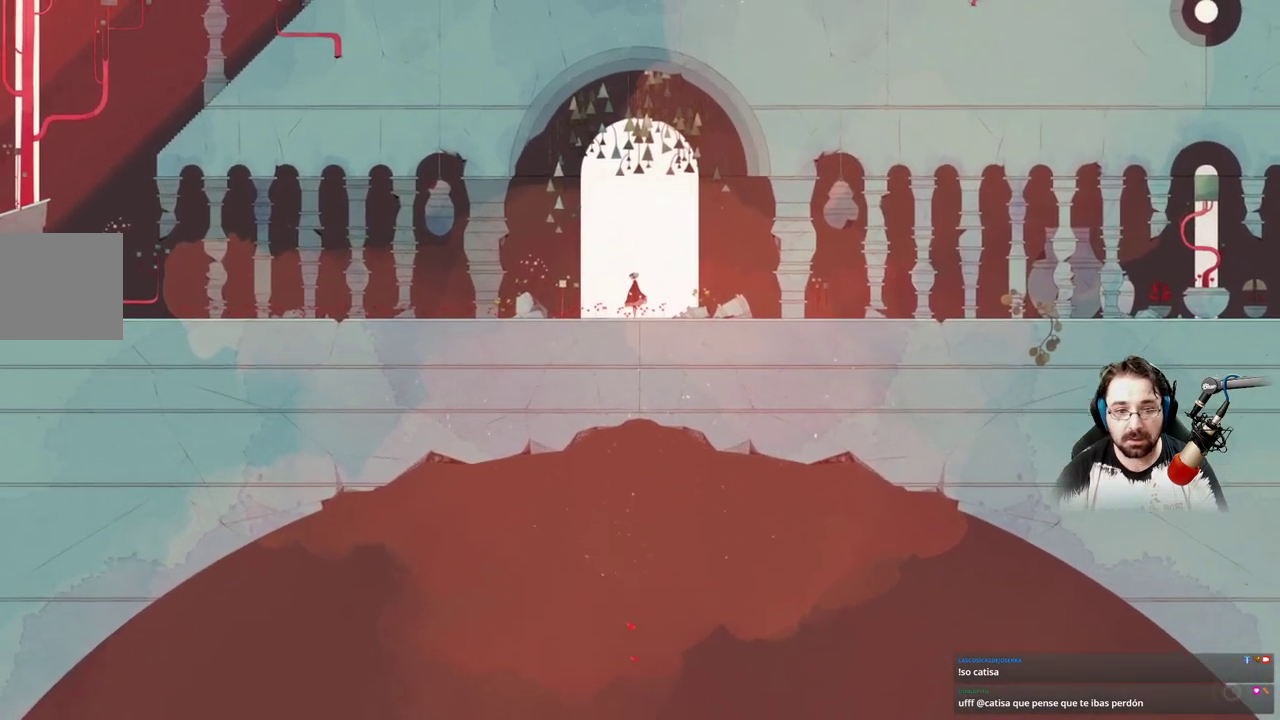
{"buttons": [], "left_stick": "center", "right_stick": "center", "events": []}
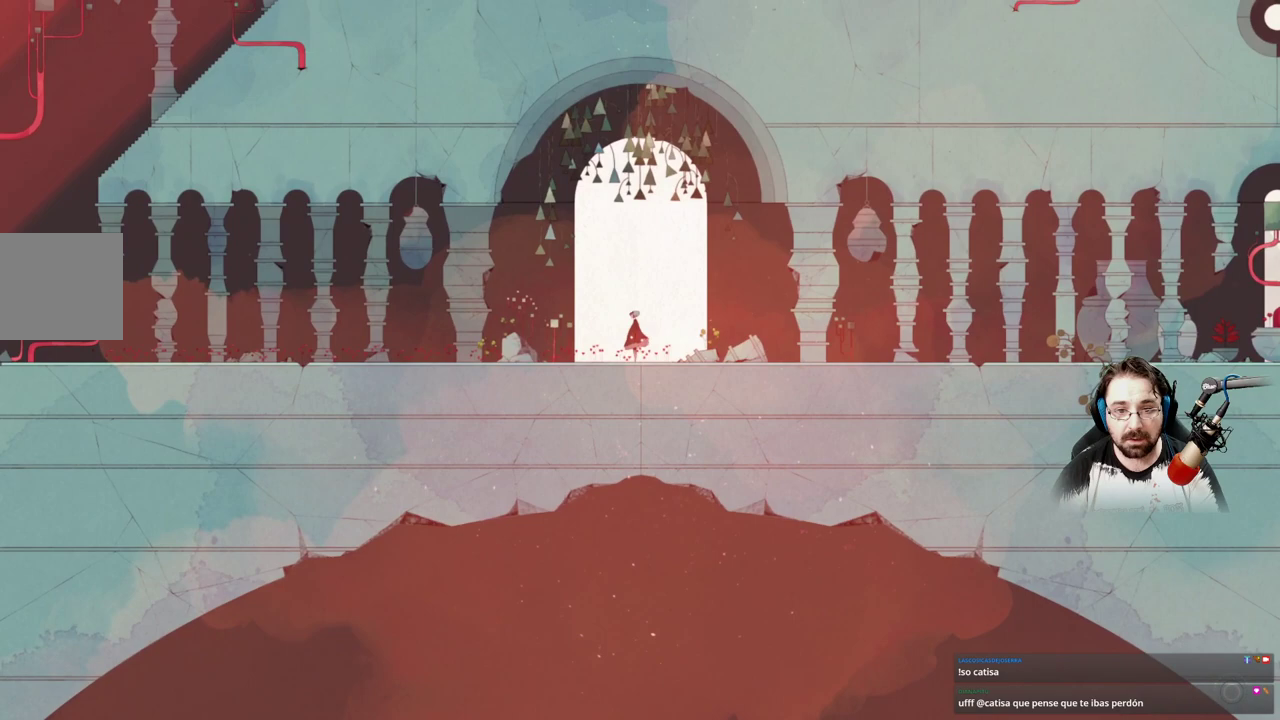
{"buttons": [], "left_stick": "center", "right_stick": "center", "events": []}
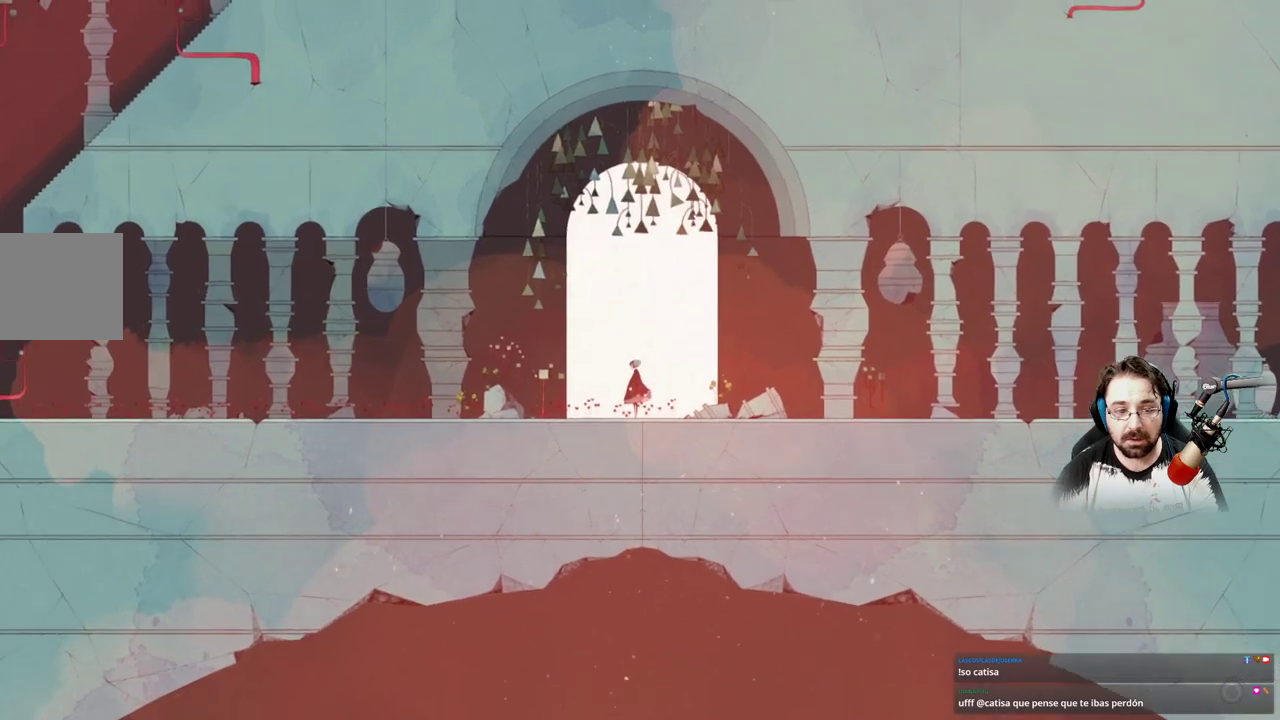
{"buttons": [], "left_stick": "center", "right_stick": "center", "events": []}
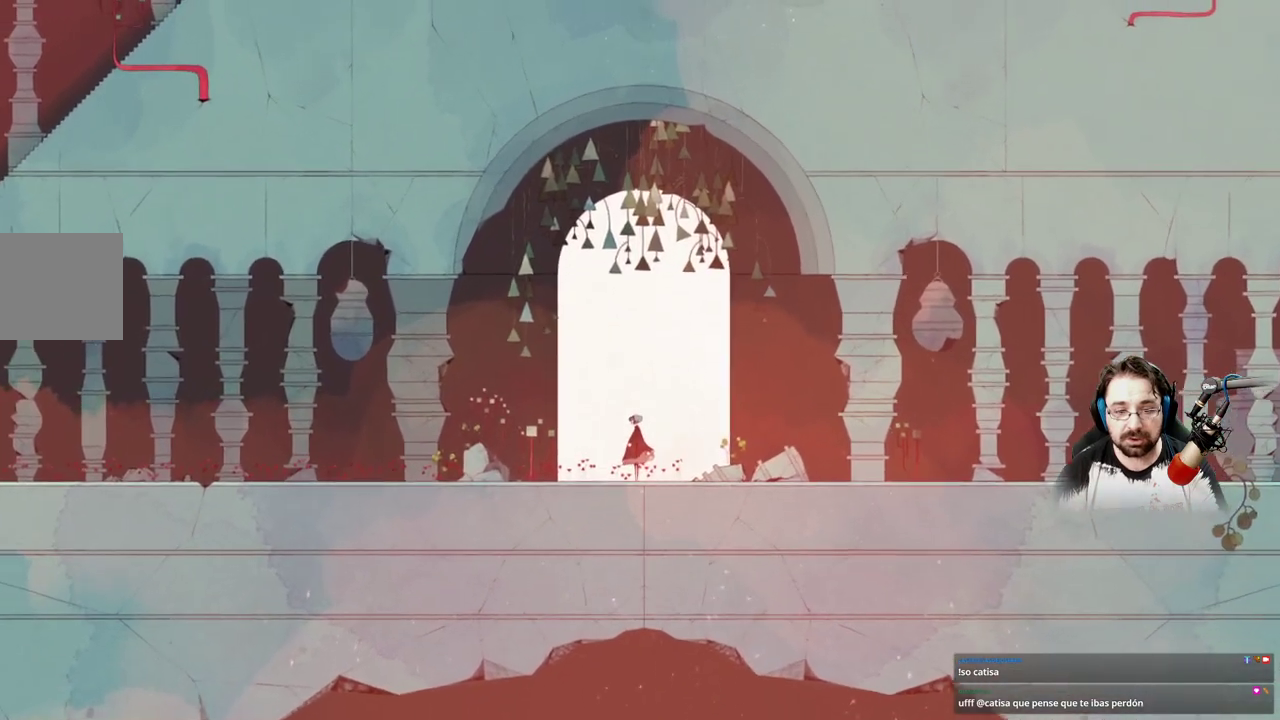
{"buttons": [], "left_stick": "right", "right_stick": "center", "events": [[300, "left_stick", "right"]]}
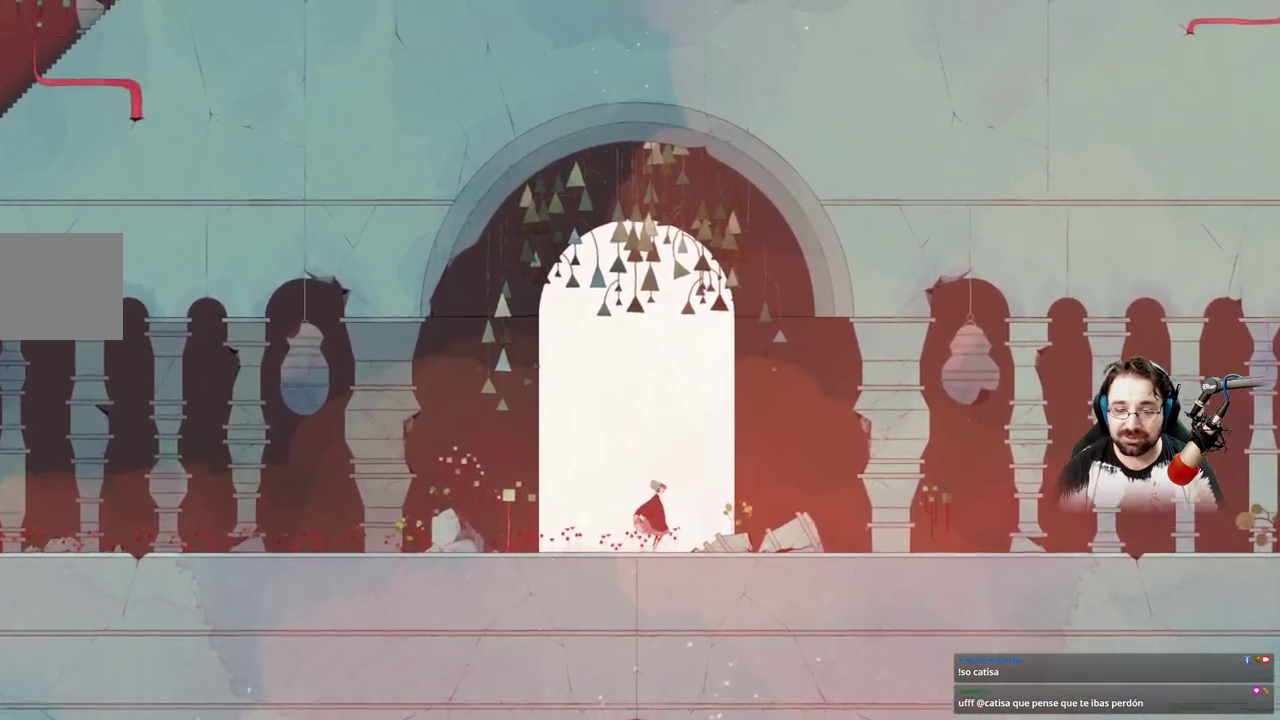
{"buttons": [], "left_stick": "right", "right_stick": "center", "events": []}
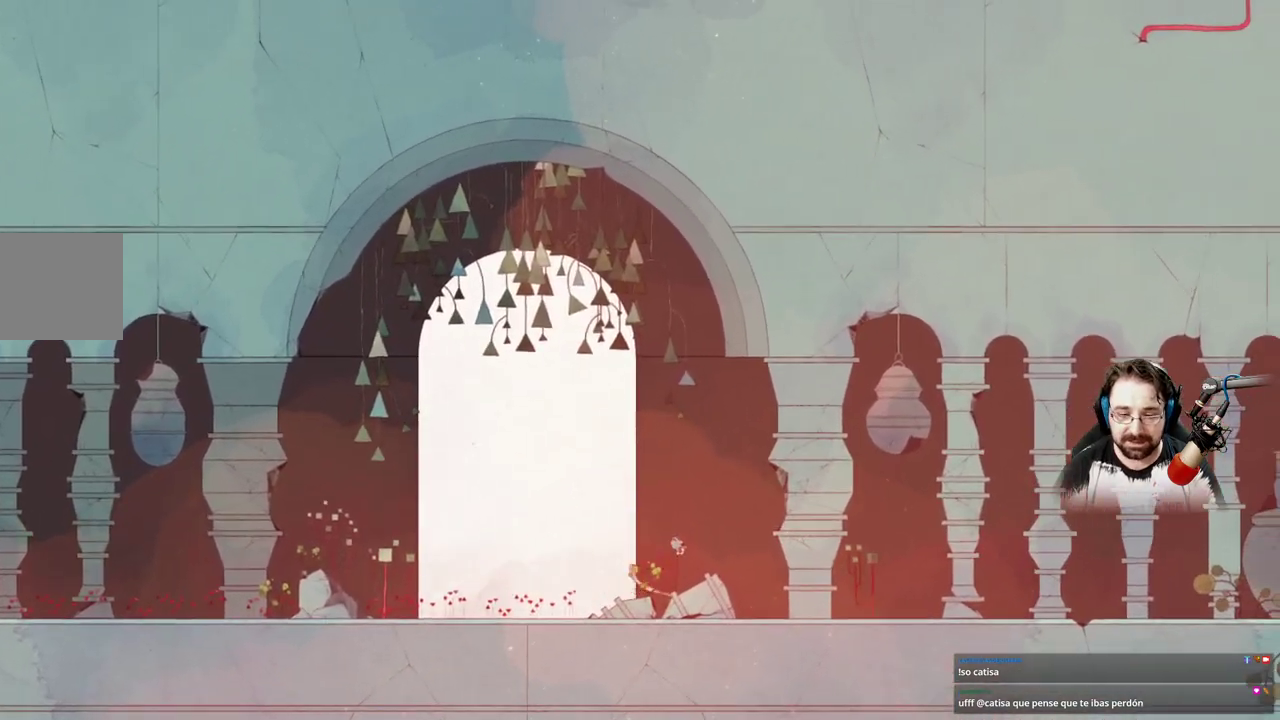
{"buttons": [], "left_stick": "right", "right_stick": "center", "events": []}
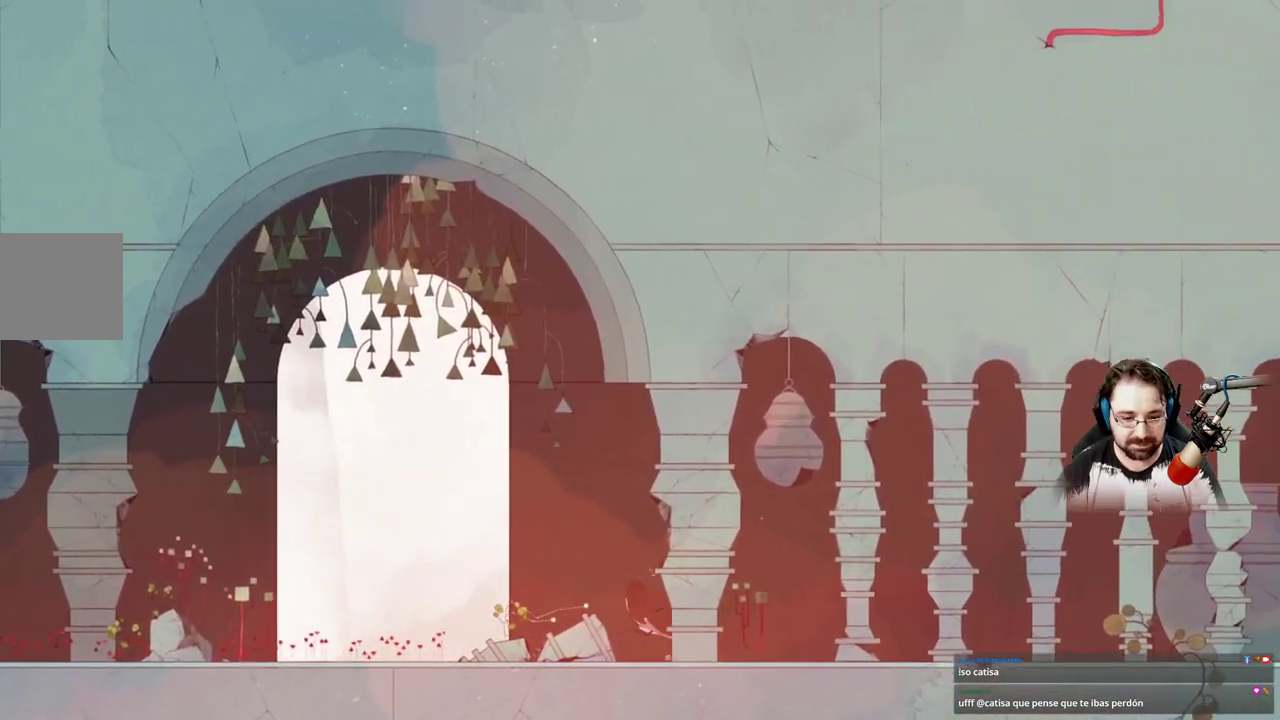
{"buttons": [], "left_stick": "right", "right_stick": "center", "events": []}
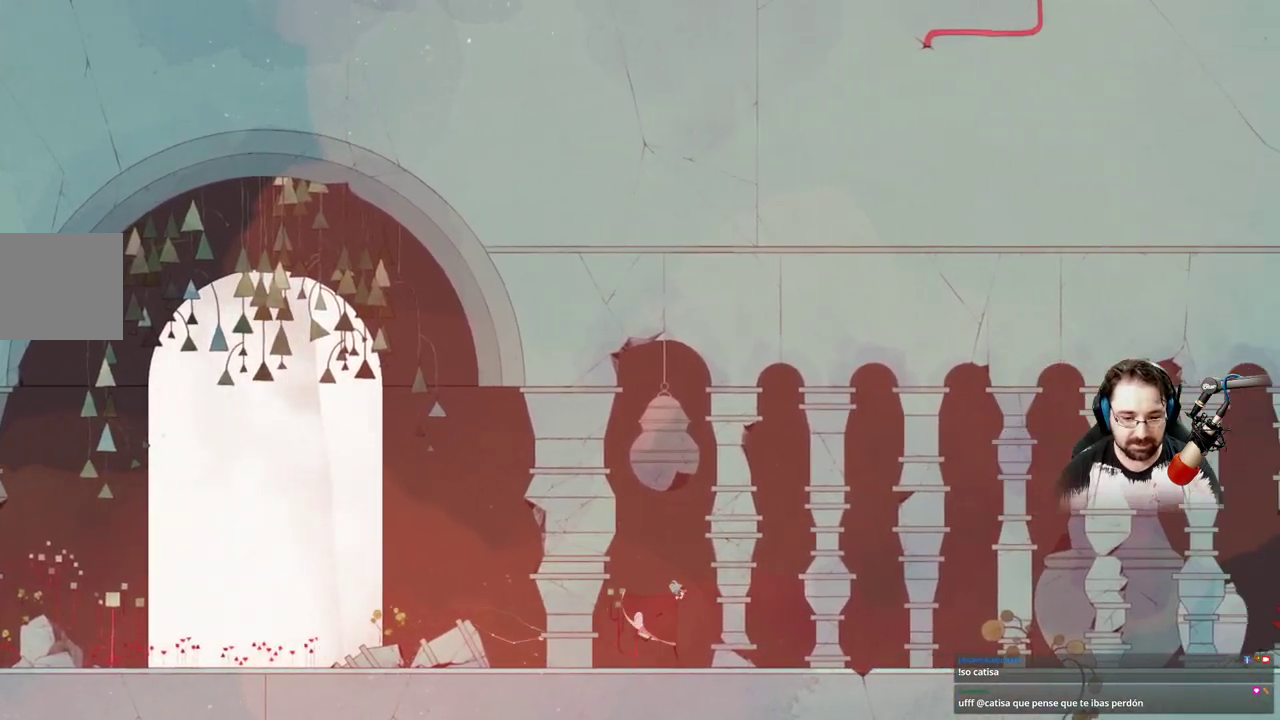
{"buttons": [], "left_stick": "right", "right_stick": "center", "events": []}
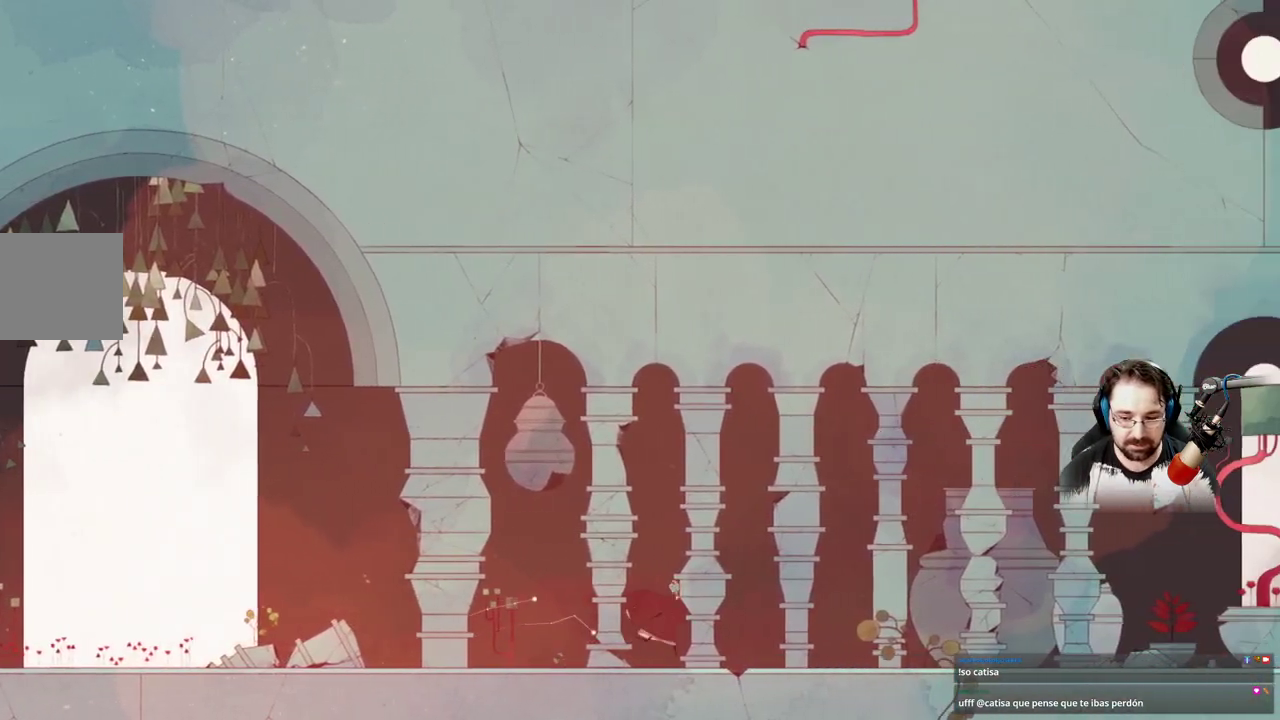
{"buttons": [], "left_stick": "right", "right_stick": "center", "events": []}
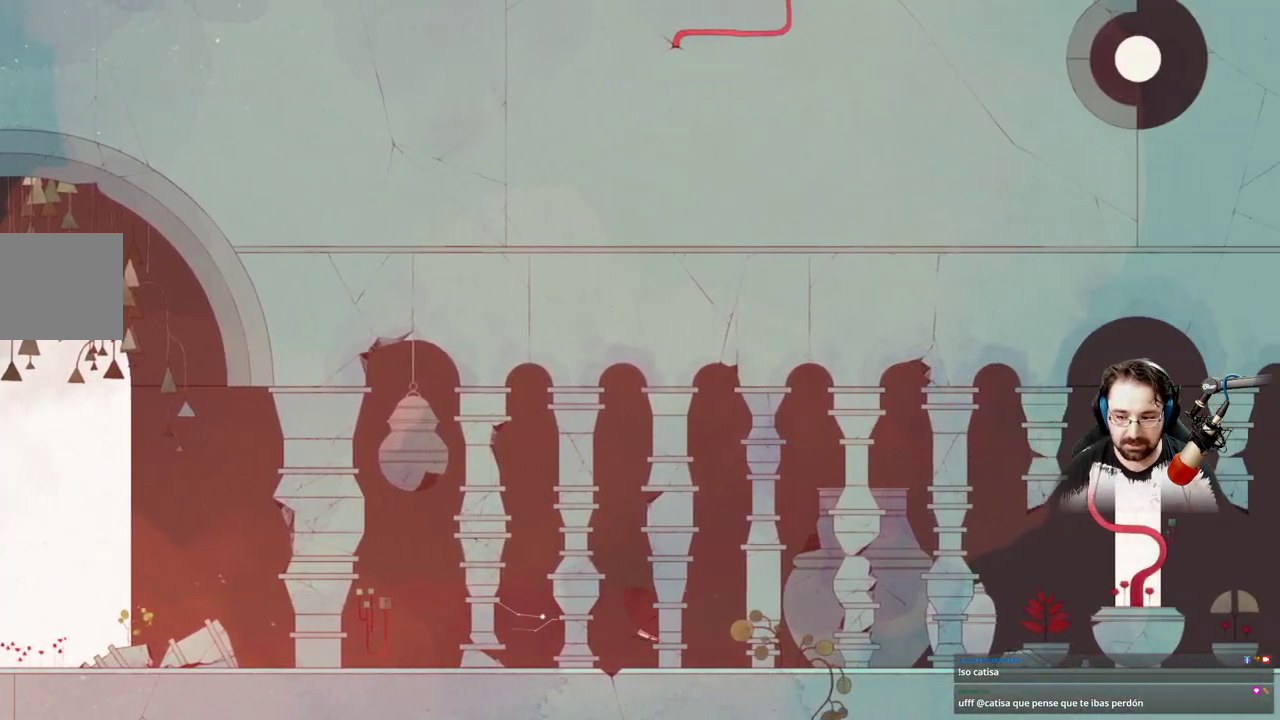
{"buttons": [], "left_stick": "right", "right_stick": "center", "events": []}
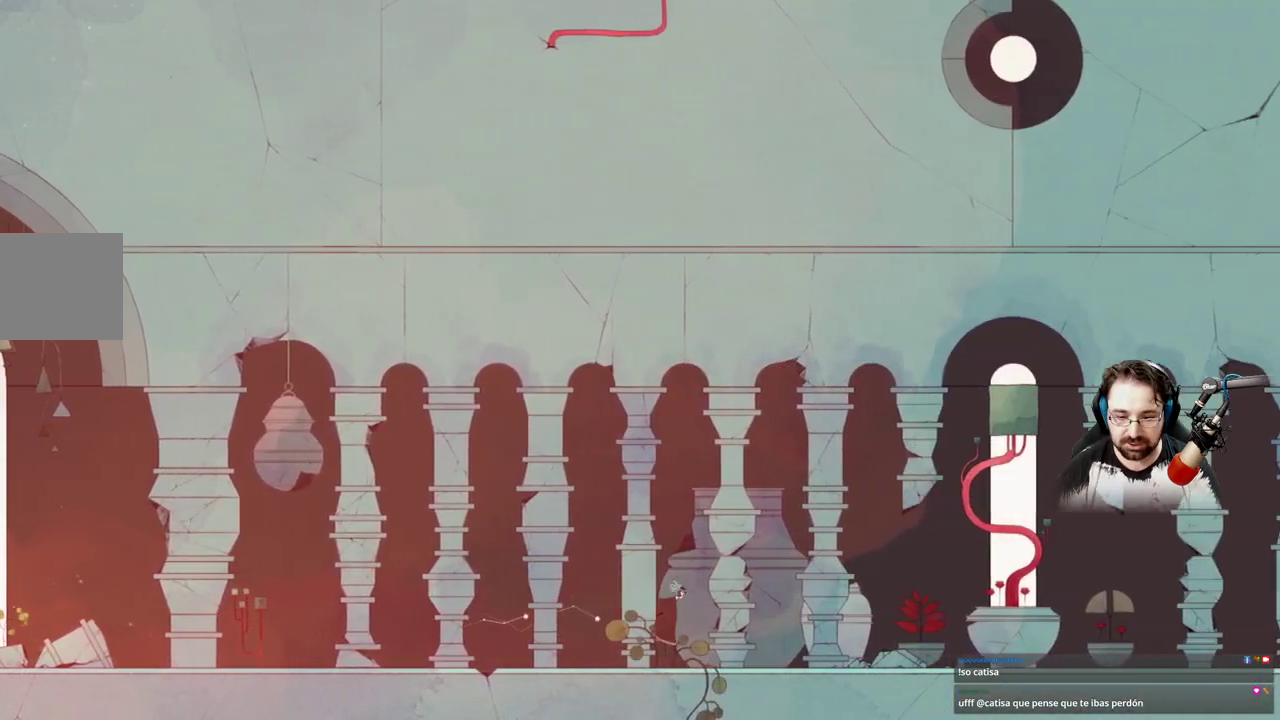
{"buttons": ["A"], "left_stick": "up-left", "right_stick": "center", "events": [[367, "A", "down"], [433, "left_stick", "up-left"]]}
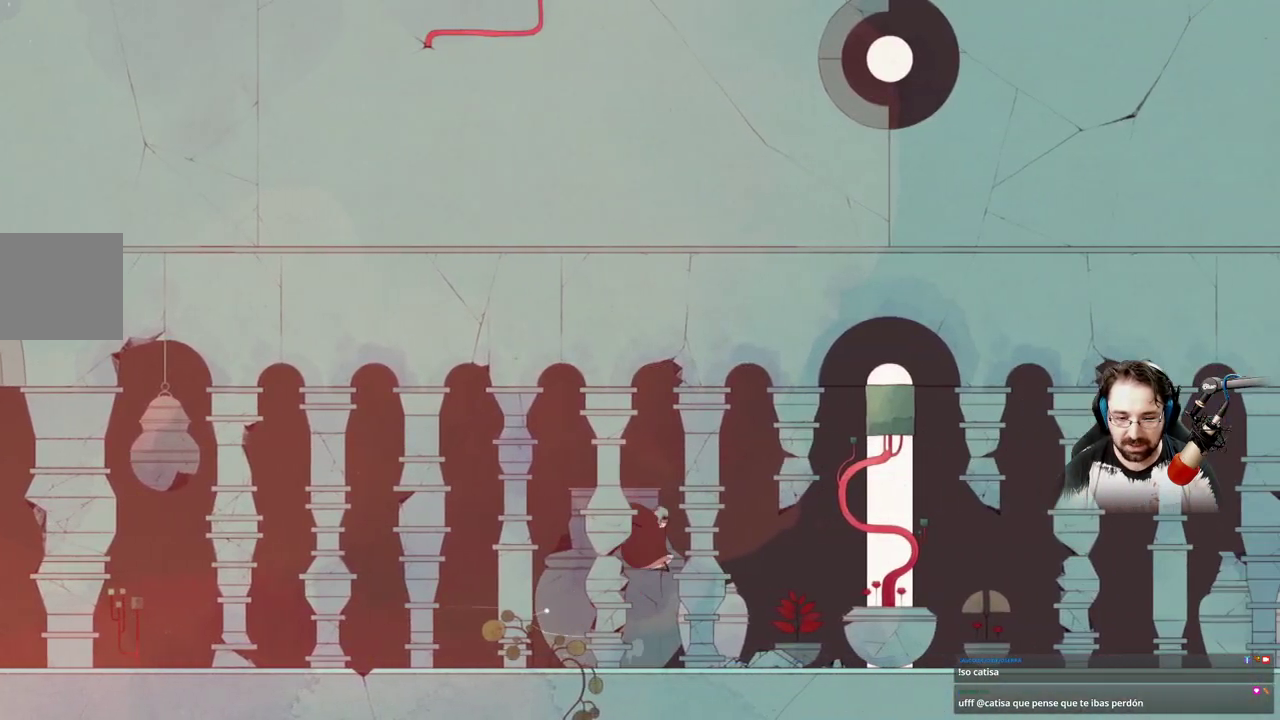
{"buttons": ["X"], "left_stick": "center", "right_stick": "center", "events": [[67, "A", "up"], [233, "A", "down"], [233, "X", "down"], [233, "left_stick", "center"], [300, "A", "up"]]}
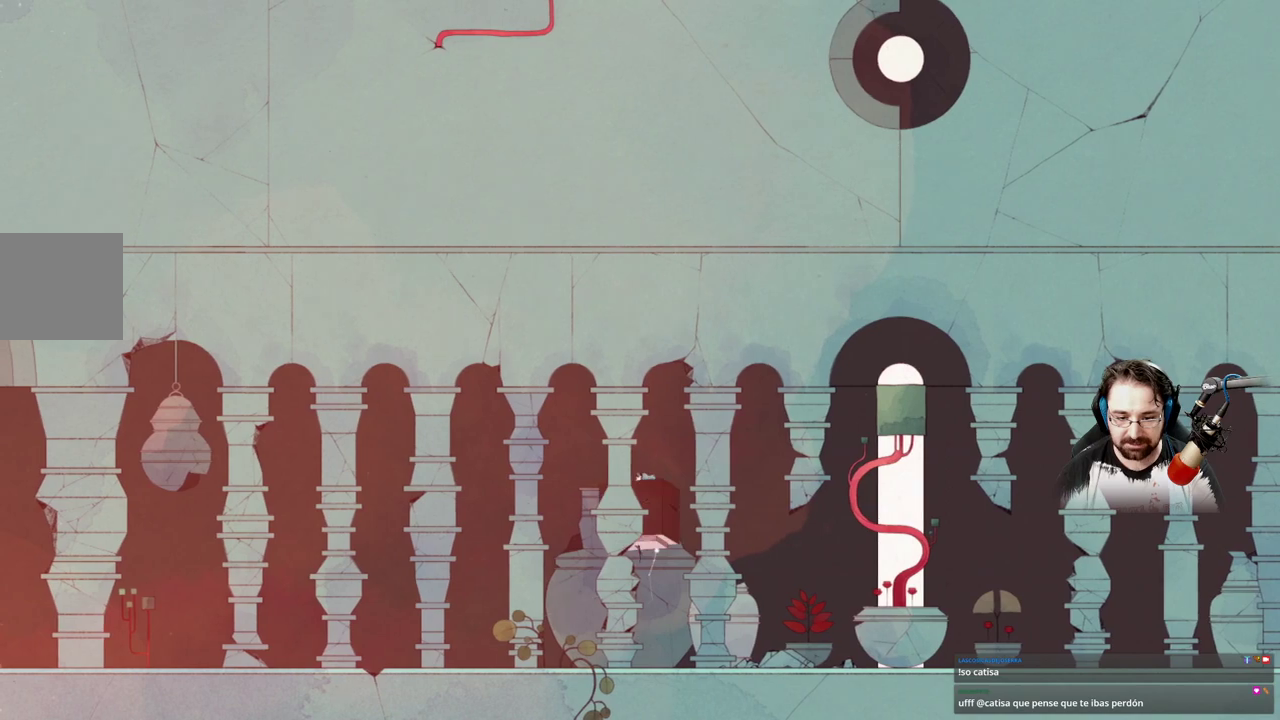
{"buttons": ["X"], "left_stick": "center", "right_stick": "center", "events": []}
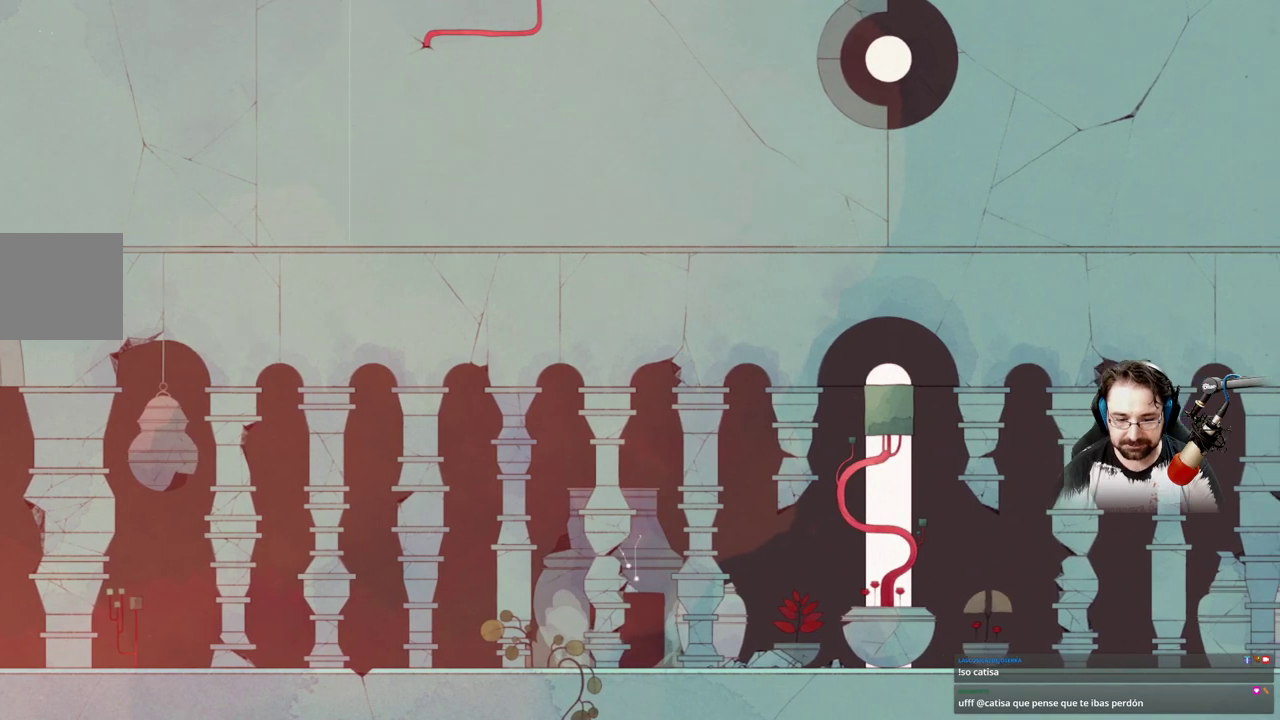
{"buttons": [], "left_stick": "right", "right_stick": "center", "events": [[133, "X", "up"], [200, "left_stick", "right"]]}
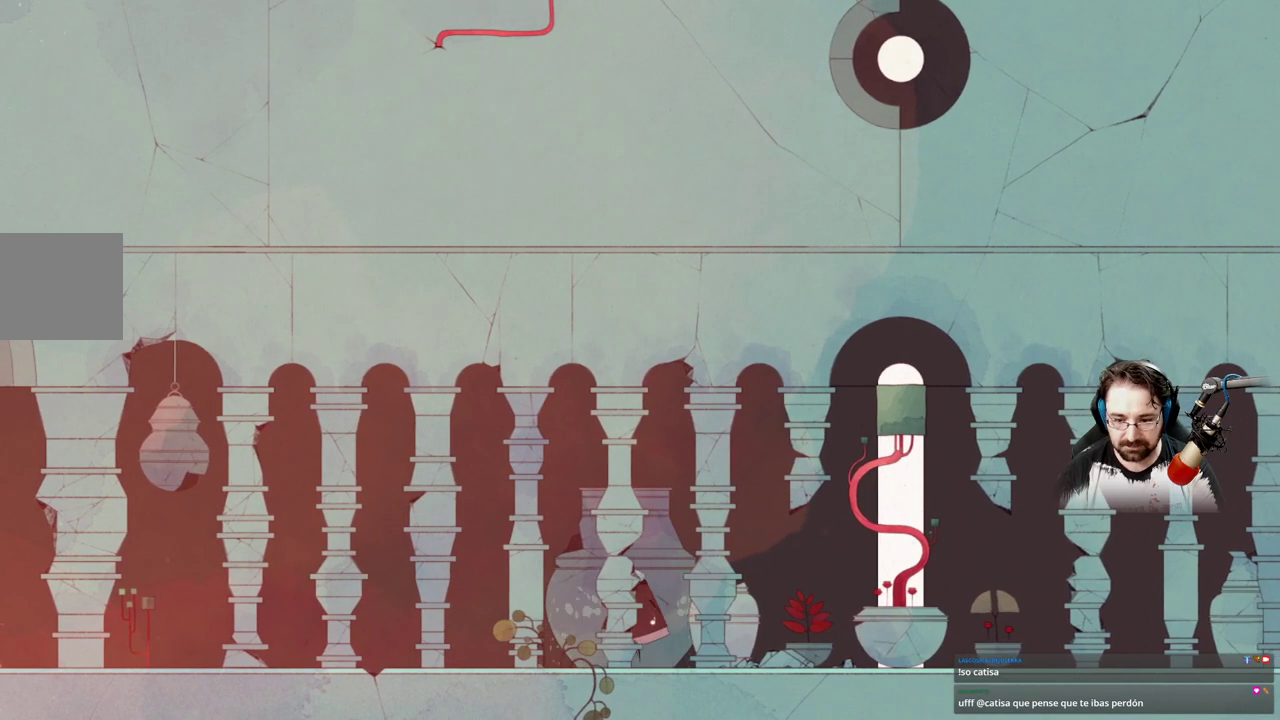
{"buttons": [], "left_stick": "right", "right_stick": "center", "events": []}
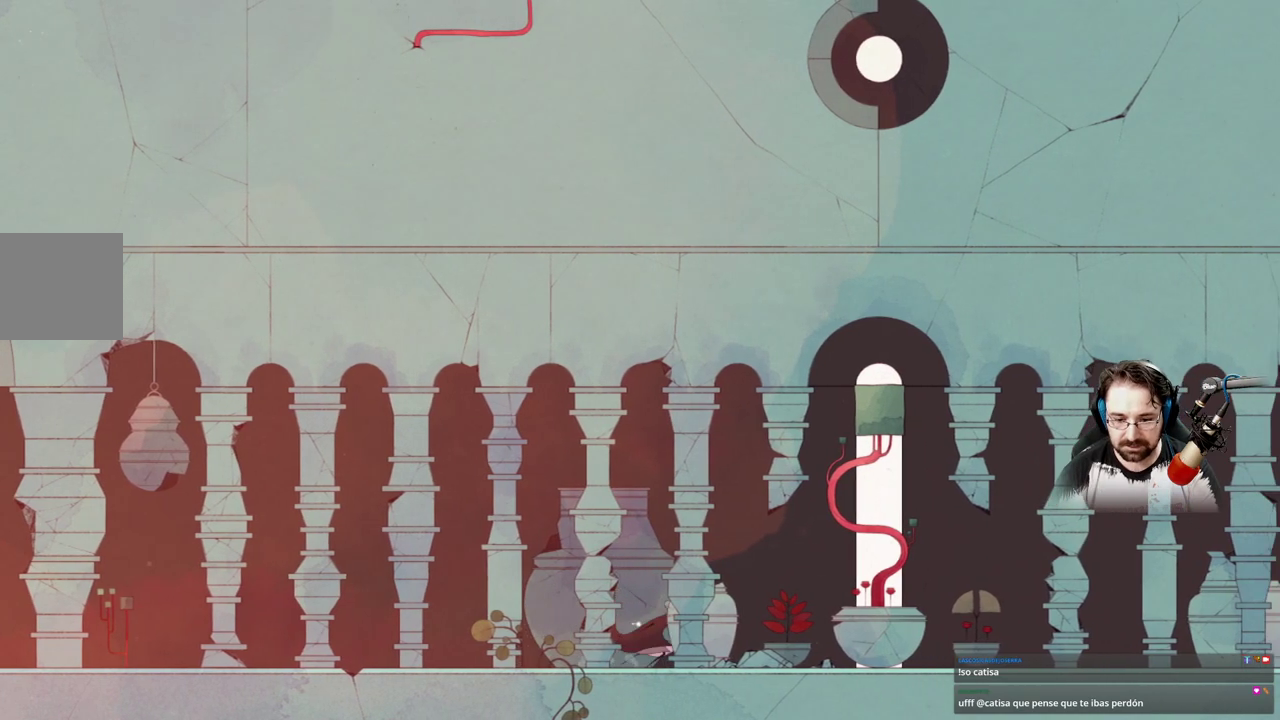
{"buttons": [], "left_stick": "right", "right_stick": "center", "events": [[200, "A", "down"], [367, "A", "up"]]}
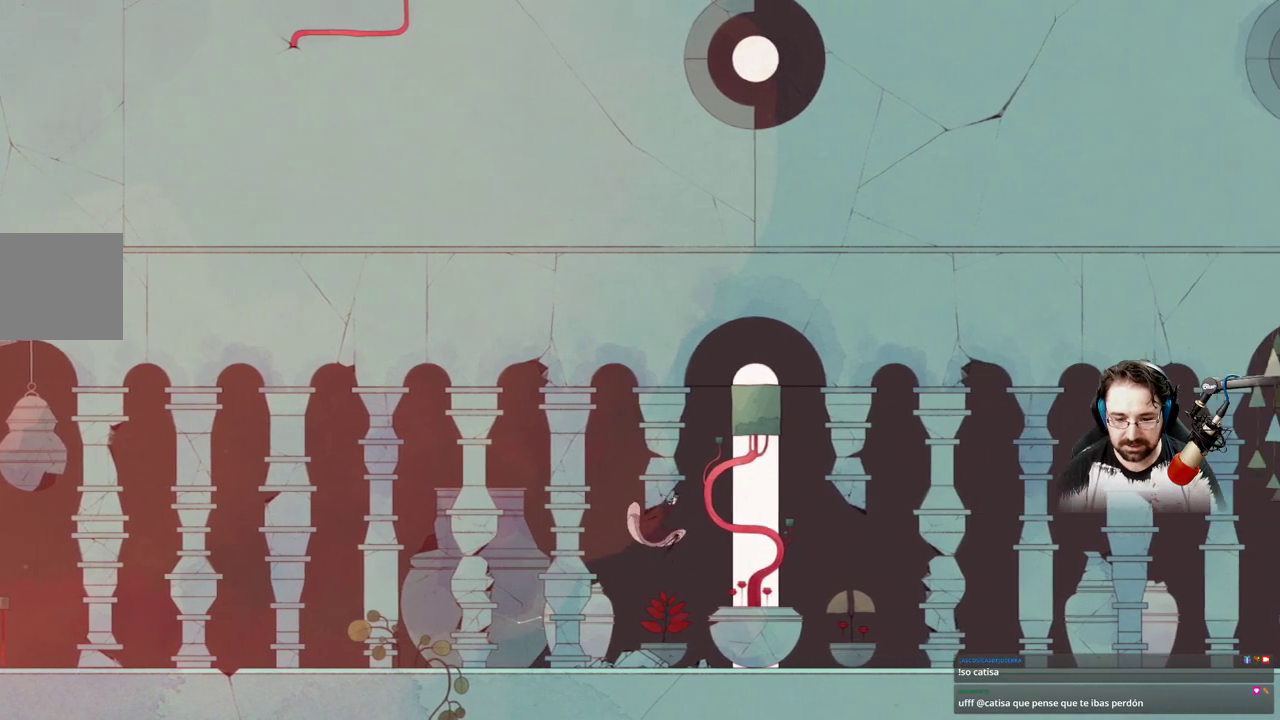
{"buttons": ["A"], "left_stick": "right", "right_stick": "center", "events": [[33, "A", "down"]]}
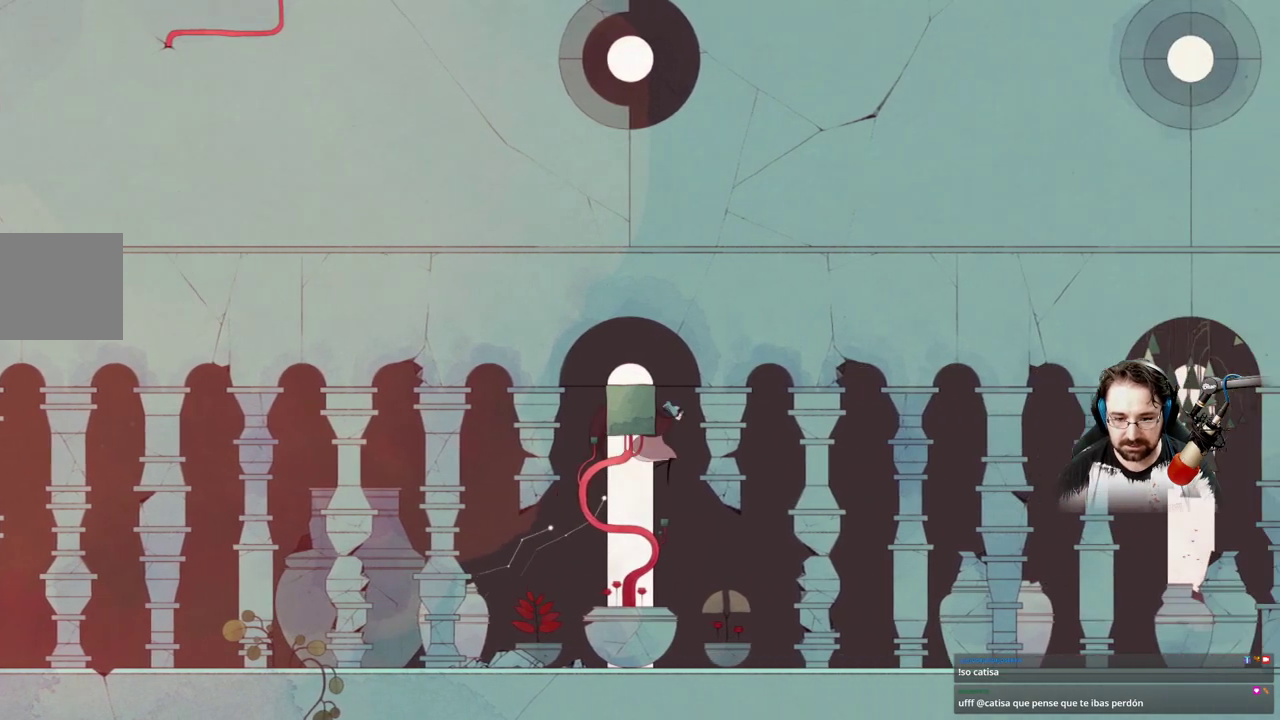
{"buttons": ["A"], "left_stick": "right", "right_stick": "center", "events": []}
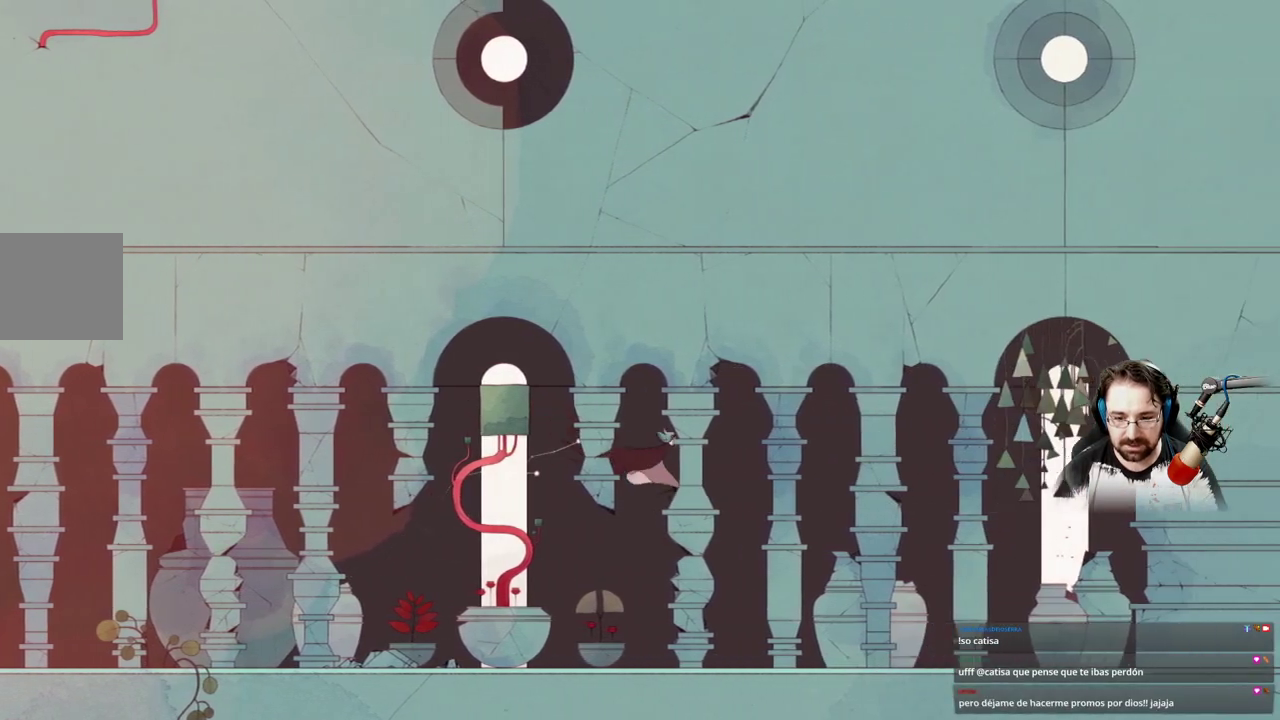
{"buttons": [], "left_stick": "right", "right_stick": "center", "events": [[67, "A", "up"]]}
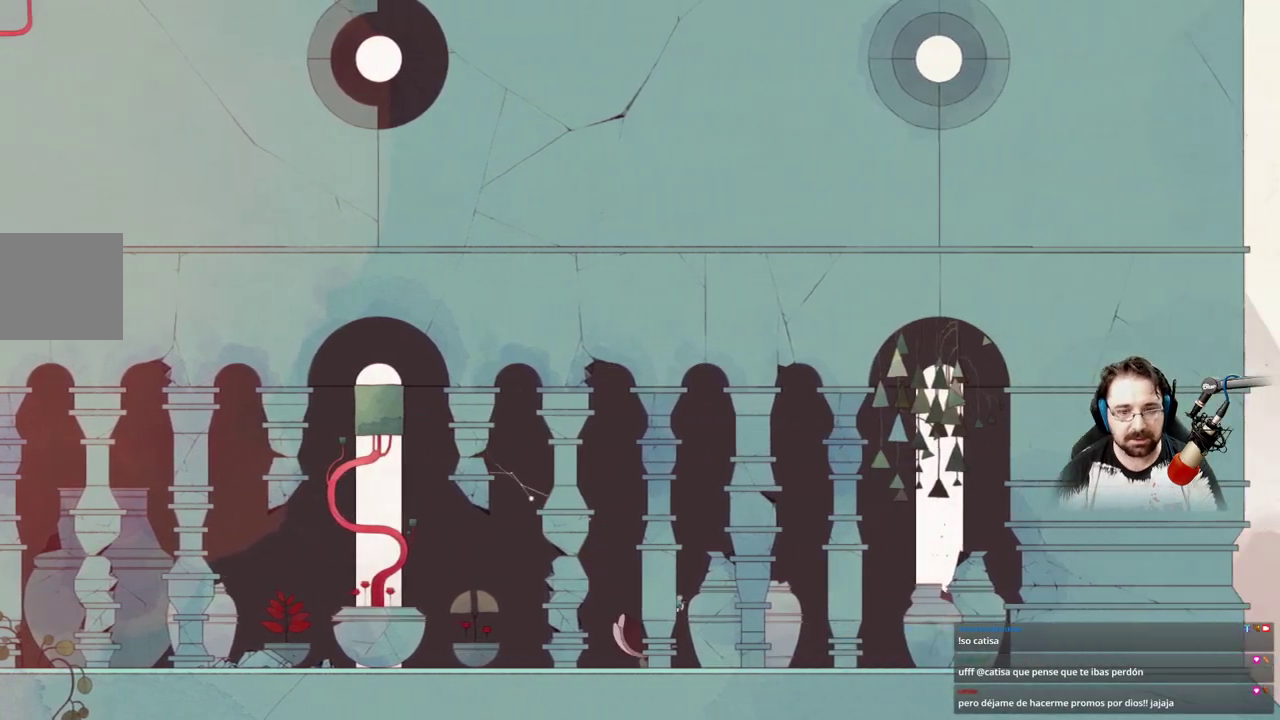
{"buttons": ["A"], "left_stick": "right", "right_stick": "center", "events": [[333, "A", "down"]]}
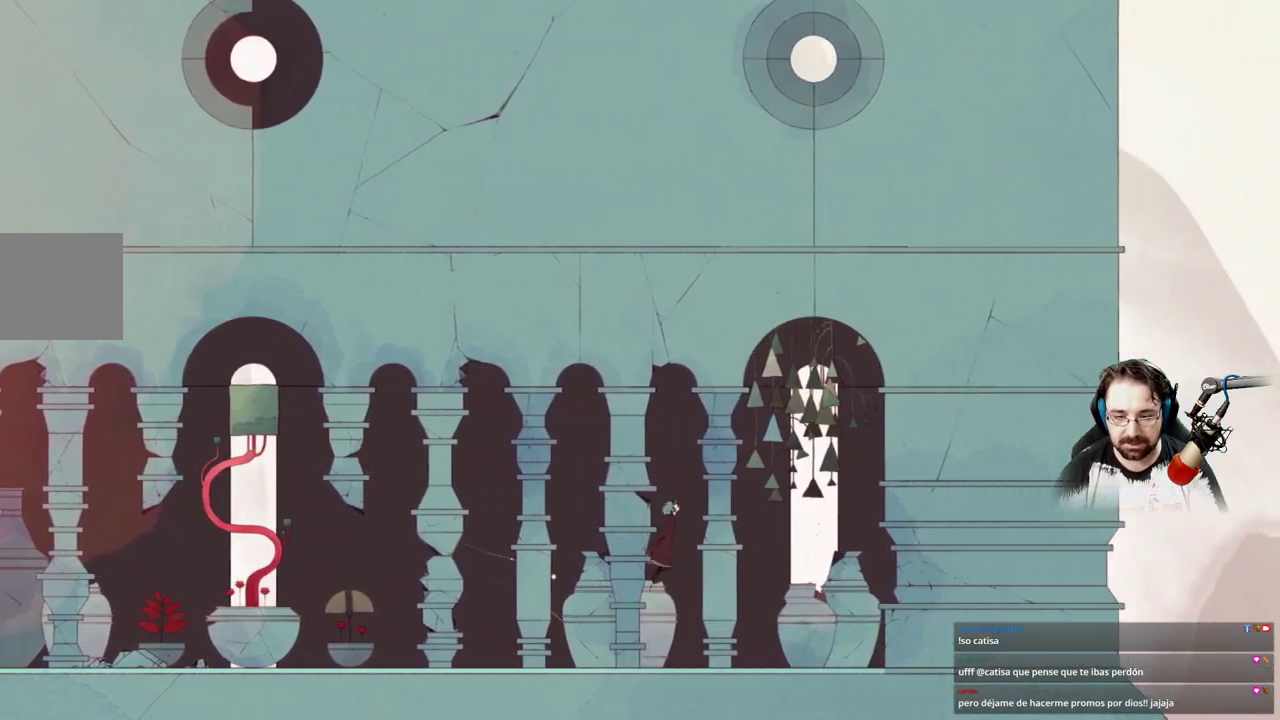
{"buttons": ["A"], "left_stick": "right", "right_stick": "center", "events": [[33, "A", "up"], [200, "A", "down"]]}
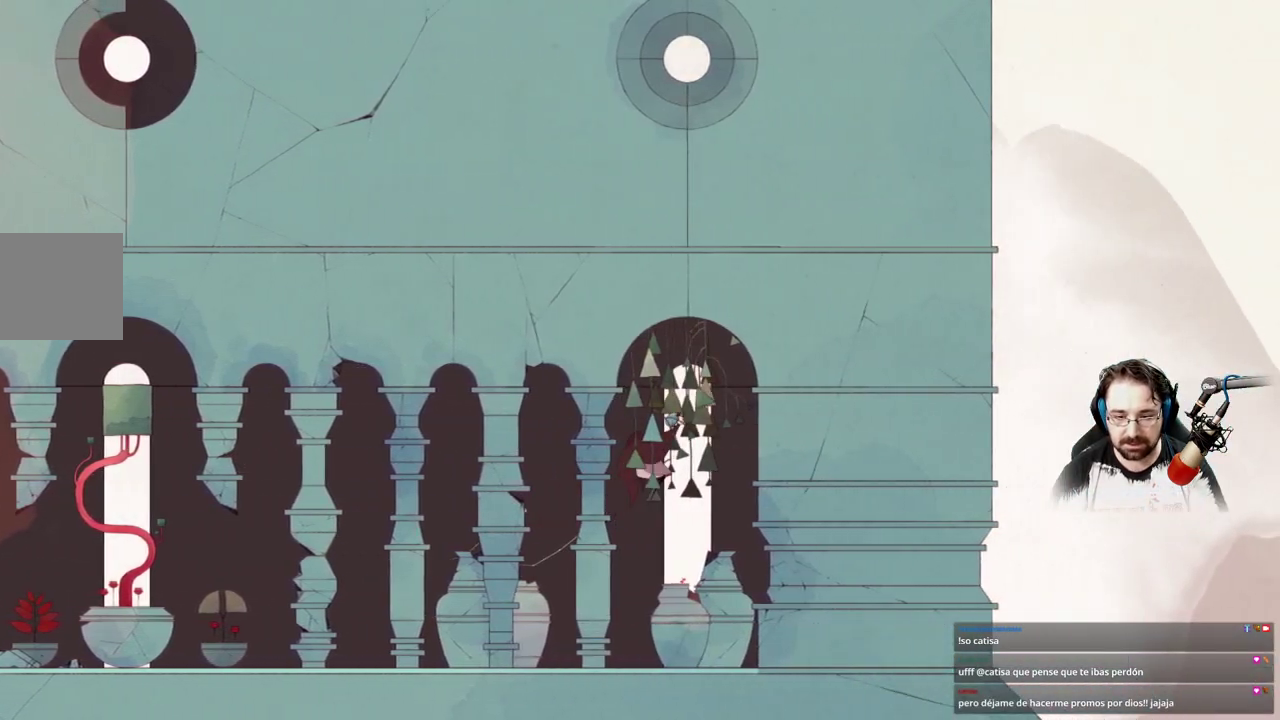
{"buttons": ["A"], "left_stick": "right", "right_stick": "center", "events": []}
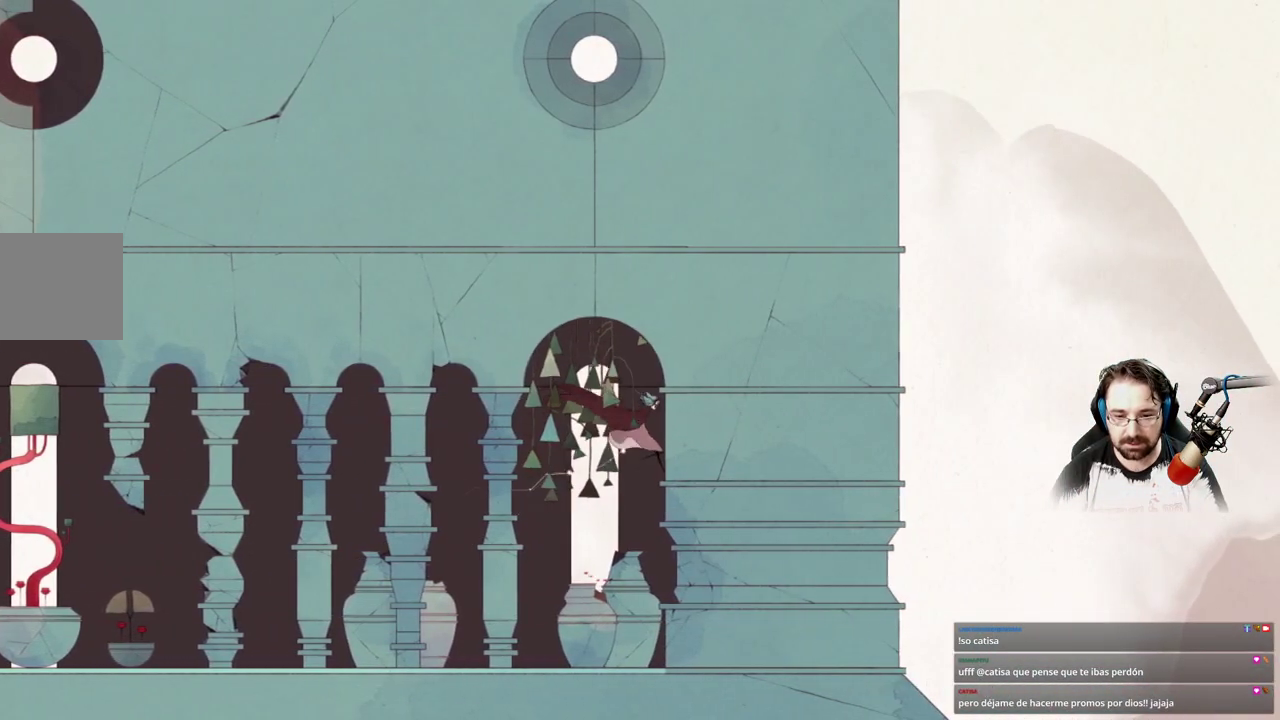
{"buttons": [], "left_stick": "up-left", "right_stick": "center", "events": [[267, "left_stick", "up-left"], [300, "A", "up"]]}
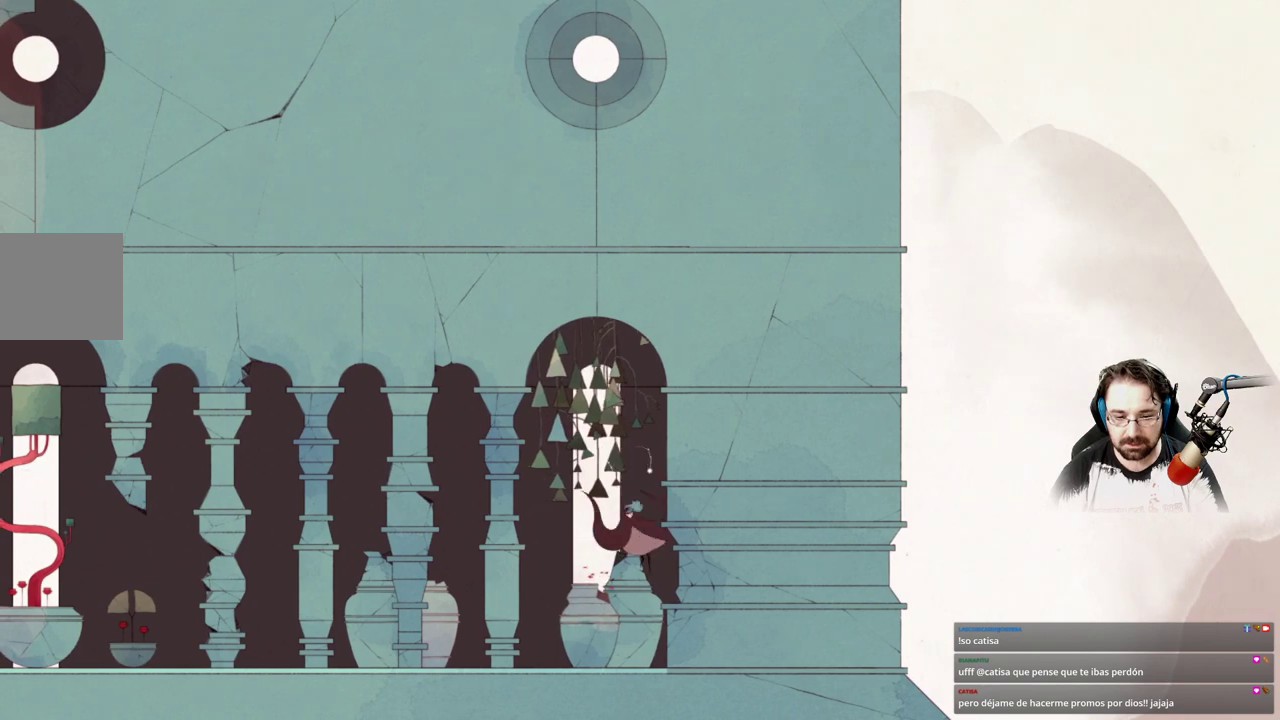
{"buttons": [], "left_stick": "up", "right_stick": "center", "events": [[500, "left_stick", "up"]]}
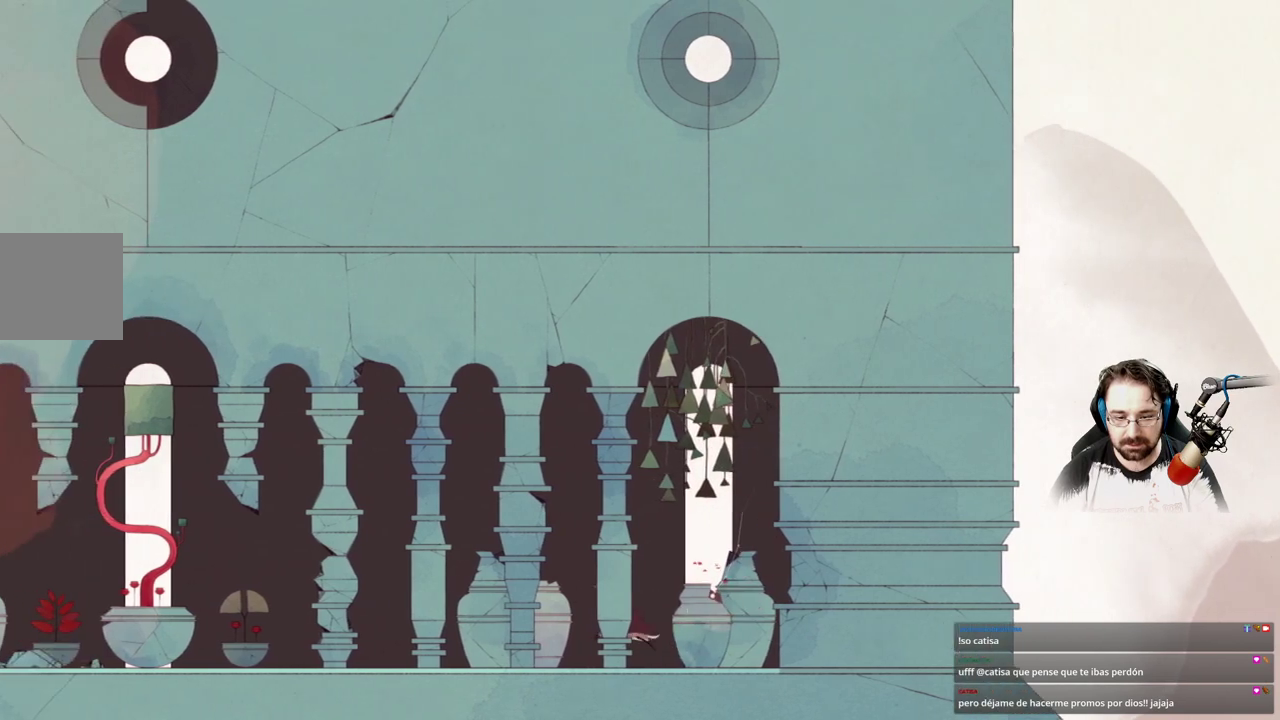
{"buttons": [], "left_stick": "center", "right_stick": "center", "events": [[33, "left_stick", "up-left"], [67, "left_stick", "right"], [500, "left_stick", "center"]]}
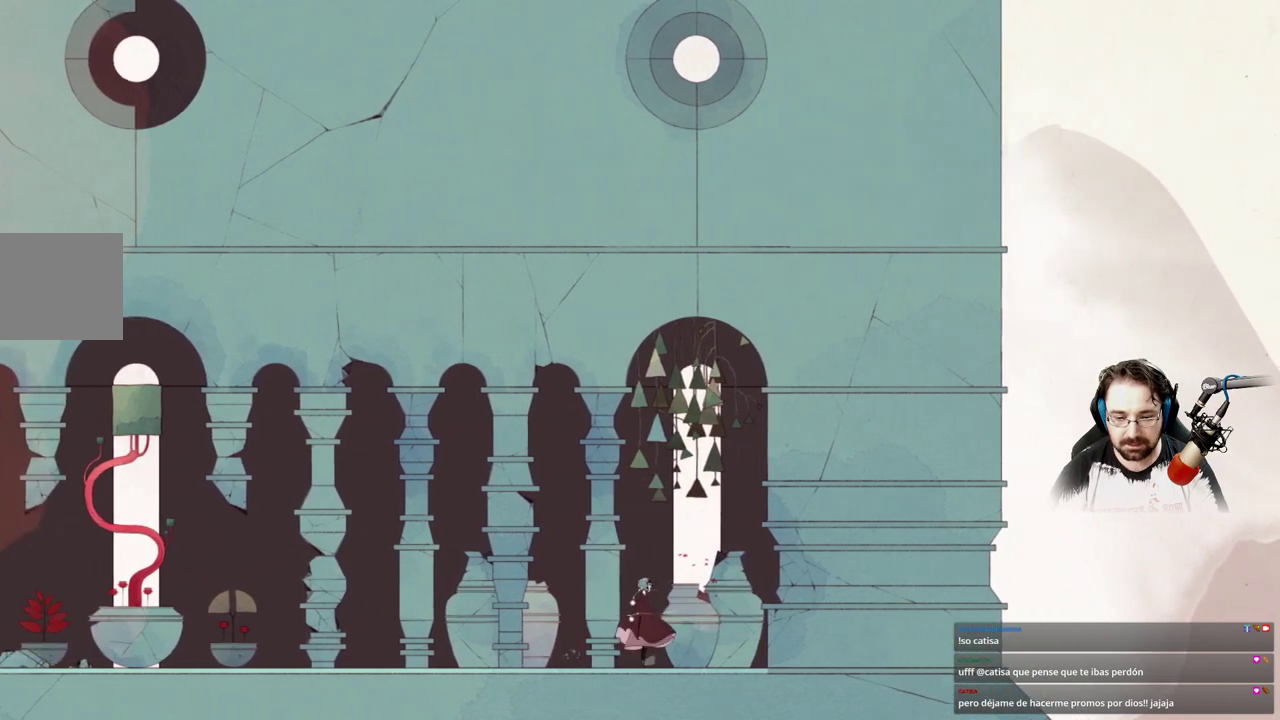
{"buttons": ["A"], "left_stick": "right", "right_stick": "center", "events": [[67, "A", "down"], [300, "A", "up"], [433, "A", "down"], [433, "left_stick", "right"]]}
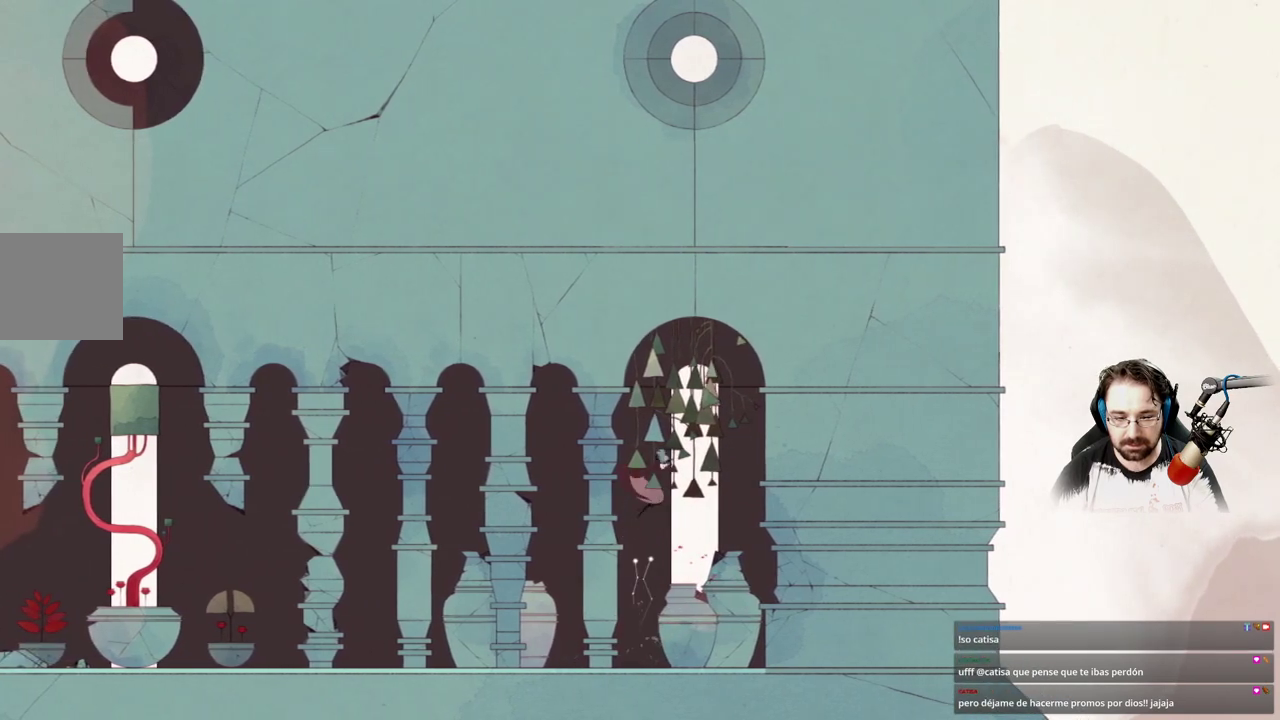
{"buttons": ["A"], "left_stick": "center", "right_stick": "center", "events": [[200, "left_stick", "center"]]}
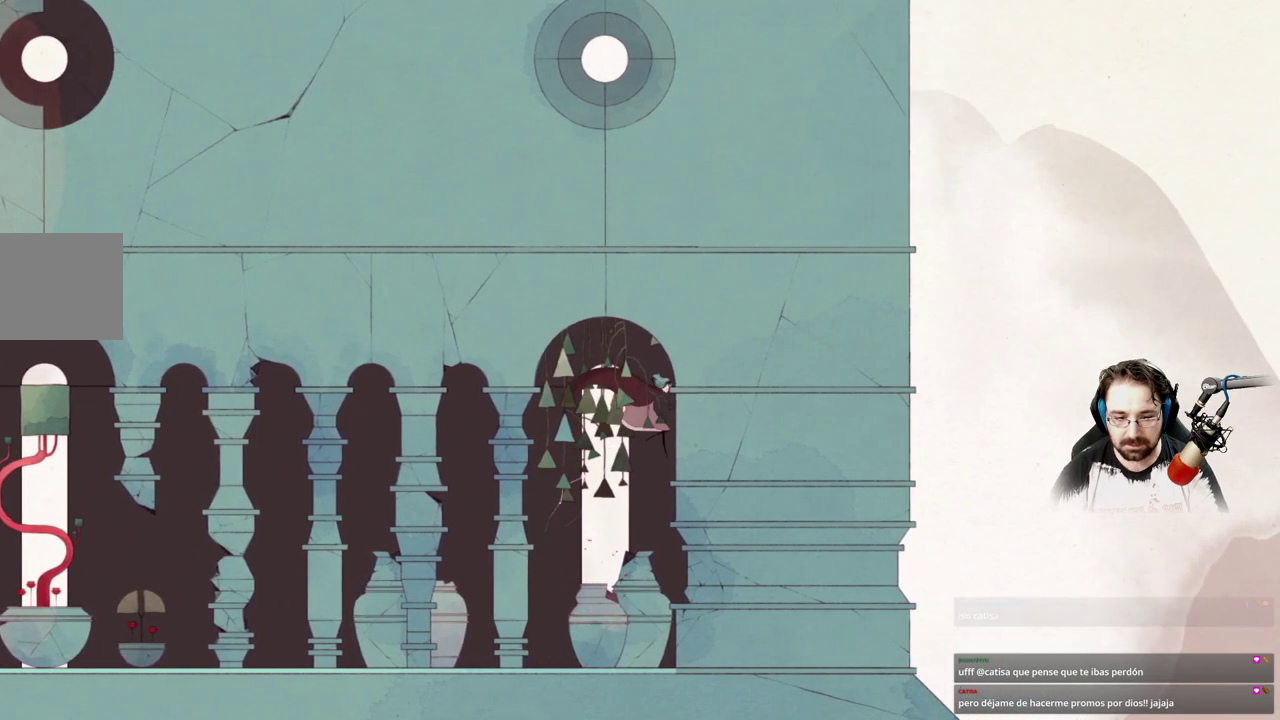
{"buttons": [], "left_stick": "center", "right_stick": "center", "events": [[33, "left_stick", "up-left"], [67, "A", "up"], [267, "left_stick", "center"]]}